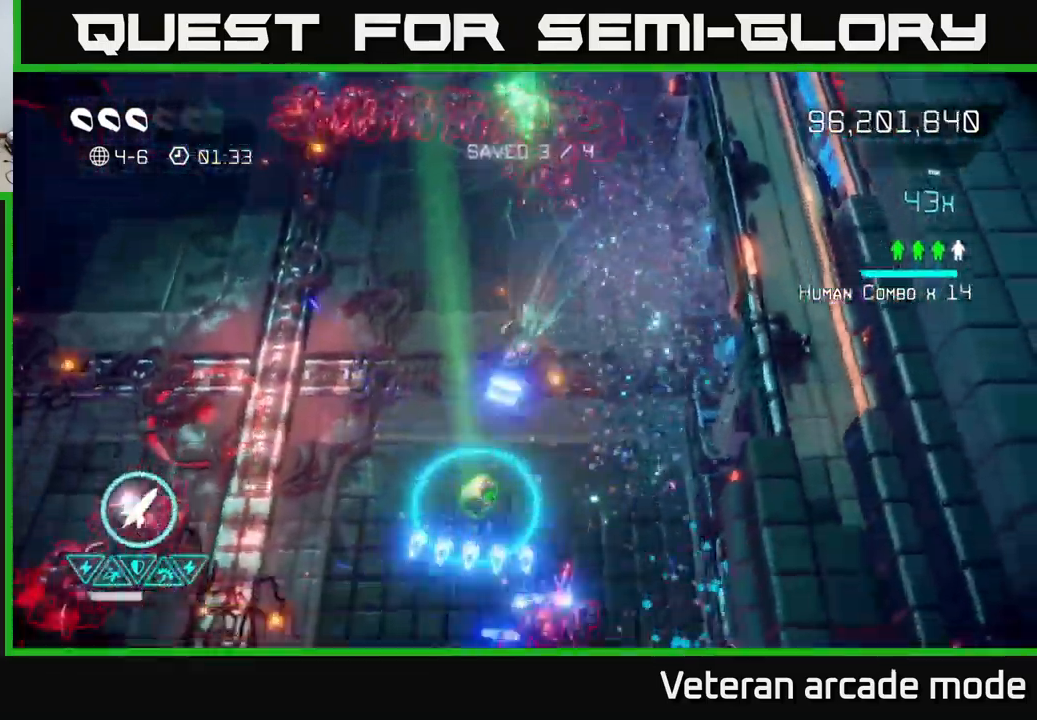
Gameplay with a controller (Xbox layout); each line is a JSON object with the inputs held at the frame after it. "events" lists button and stick changes between this image and that frame as [ms after this image, input, new state], when the widget could be followed in between. Not read: L3.
{"buttons": [], "left_stick": "down", "right_stick": "down", "events": [[200, "left_stick", "right"], [434, "left_stick", "down"]]}
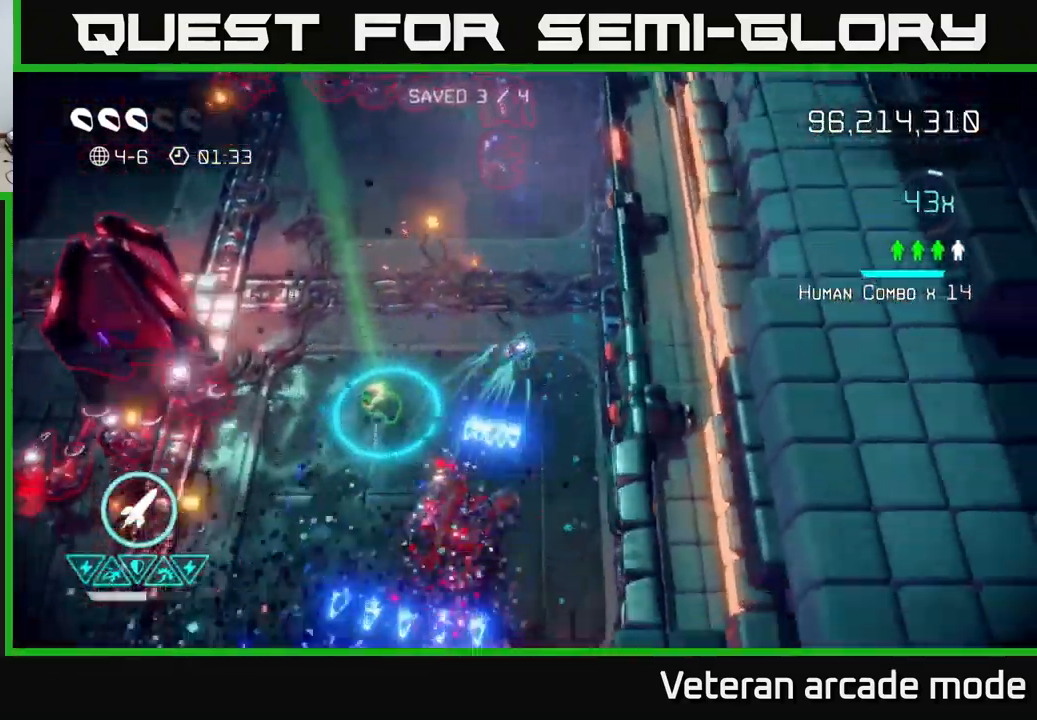
{"buttons": [], "left_stick": "down-left", "right_stick": "left", "events": [[284, "right_stick", "left"], [500, "left_stick", "down-left"]]}
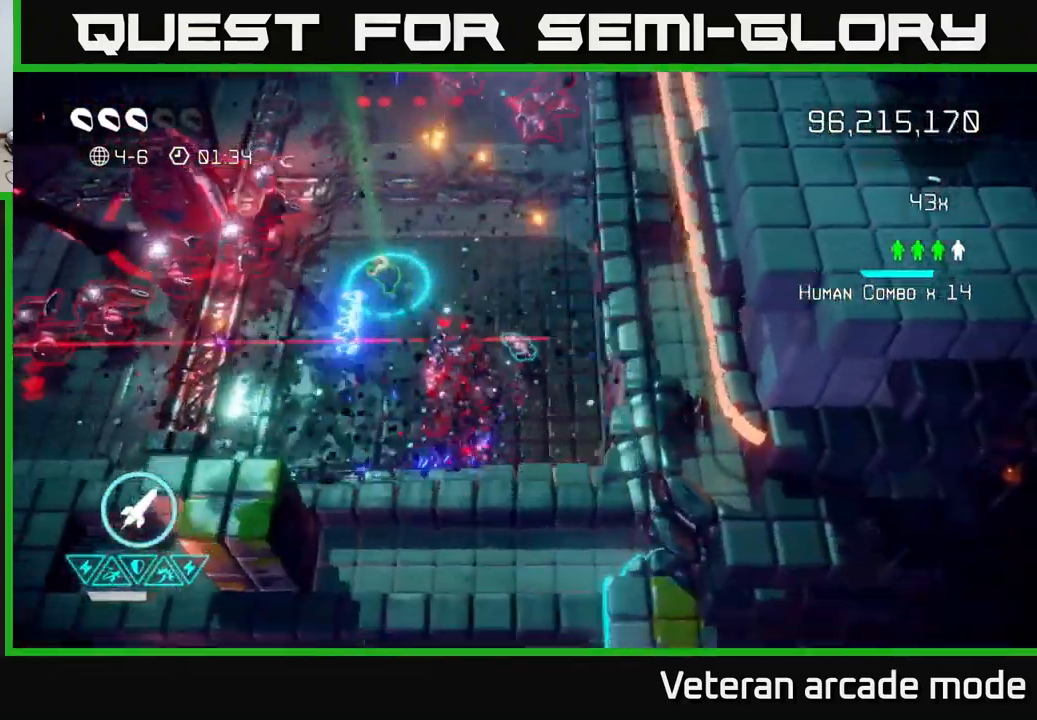
{"buttons": [], "left_stick": "left", "right_stick": "up-left", "events": [[184, "right_stick", "up-left"], [367, "left_stick", "left"]]}
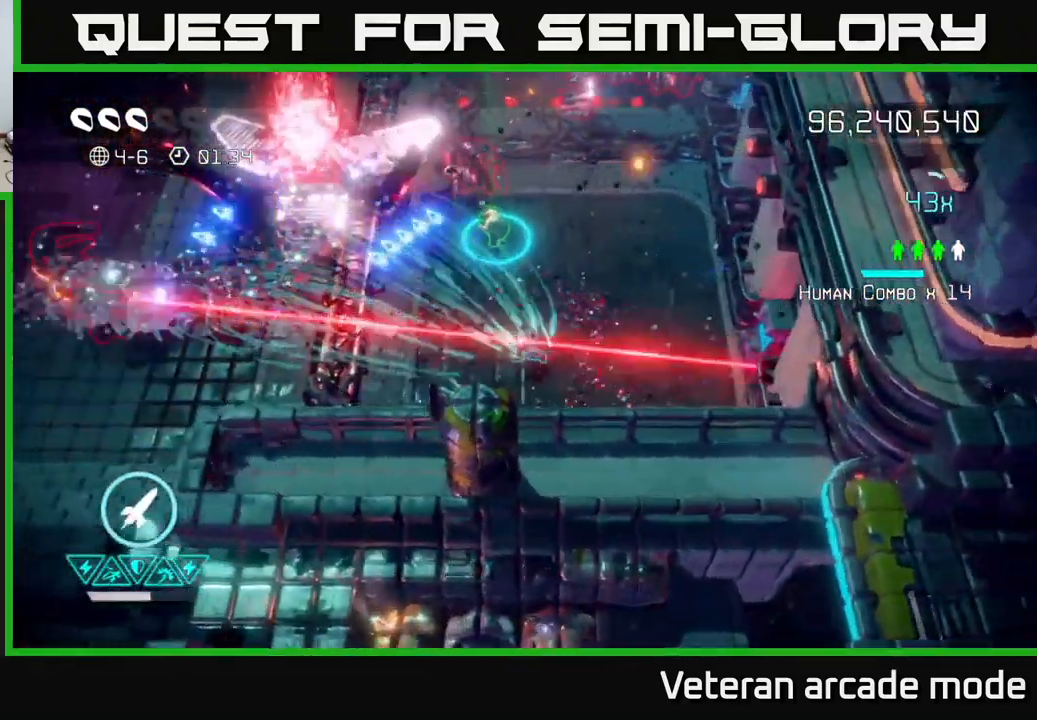
{"buttons": ["R2"], "left_stick": "up-left", "right_stick": "up-left", "events": [[84, "left_stick", "up-left"], [484, "R2", "down"]]}
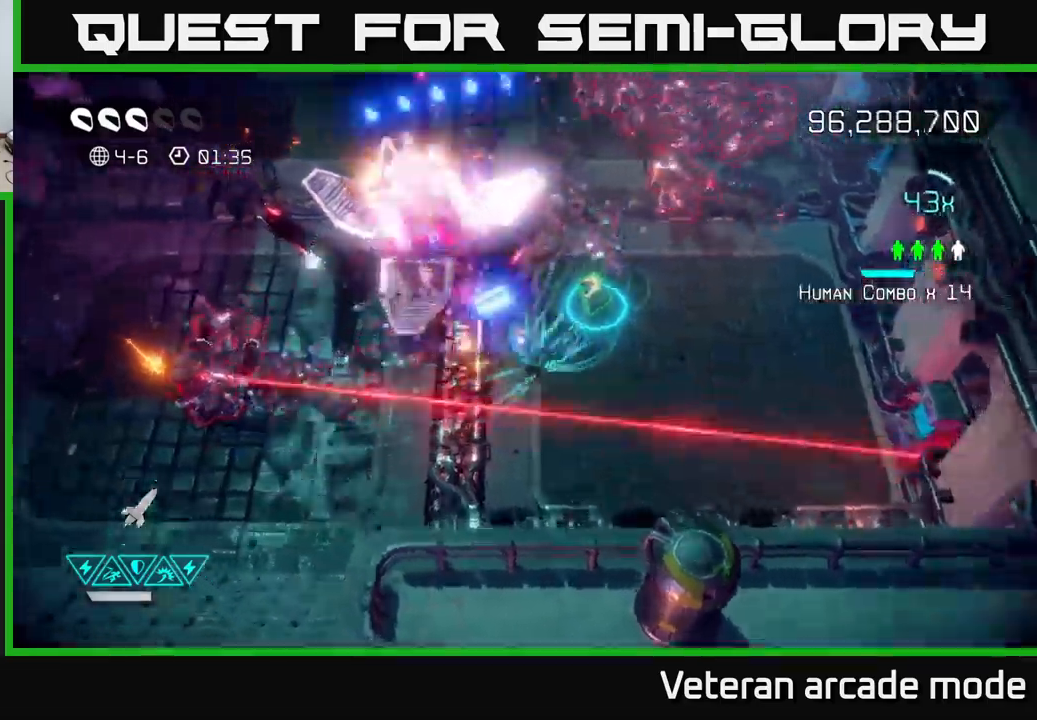
{"buttons": ["L2"], "left_stick": "down-left", "right_stick": "up-left", "events": [[117, "R2", "up"], [267, "left_stick", "down-left"], [333, "L2", "down"], [450, "L2", "up"], [500, "L2", "down"]]}
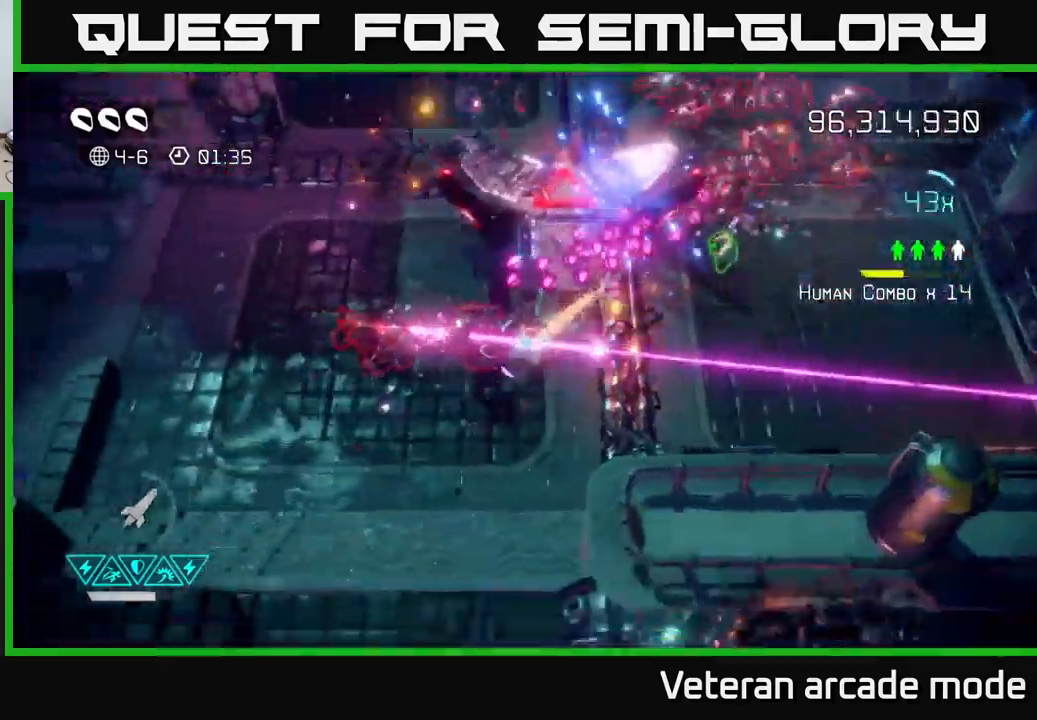
{"buttons": [], "left_stick": "left", "right_stick": "up-right", "events": [[117, "L2", "up"], [233, "right_stick", "up-right"], [367, "left_stick", "left"]]}
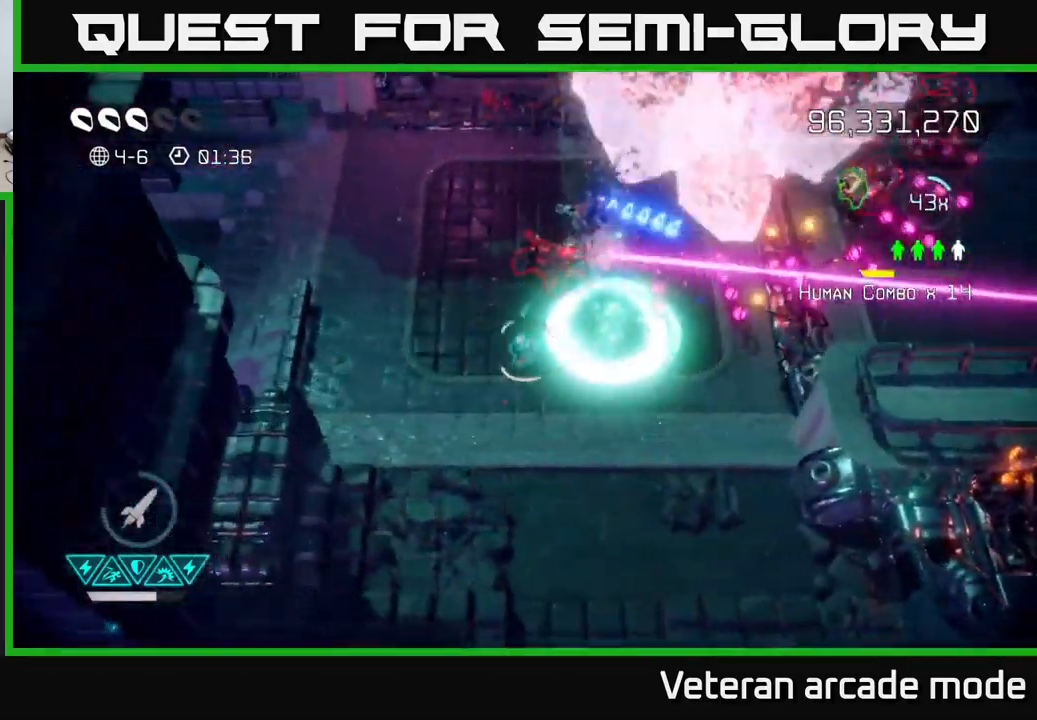
{"buttons": [], "left_stick": "up", "right_stick": "right", "events": [[33, "left_stick", "up-left"], [250, "right_stick", "right"], [267, "left_stick", "up"]]}
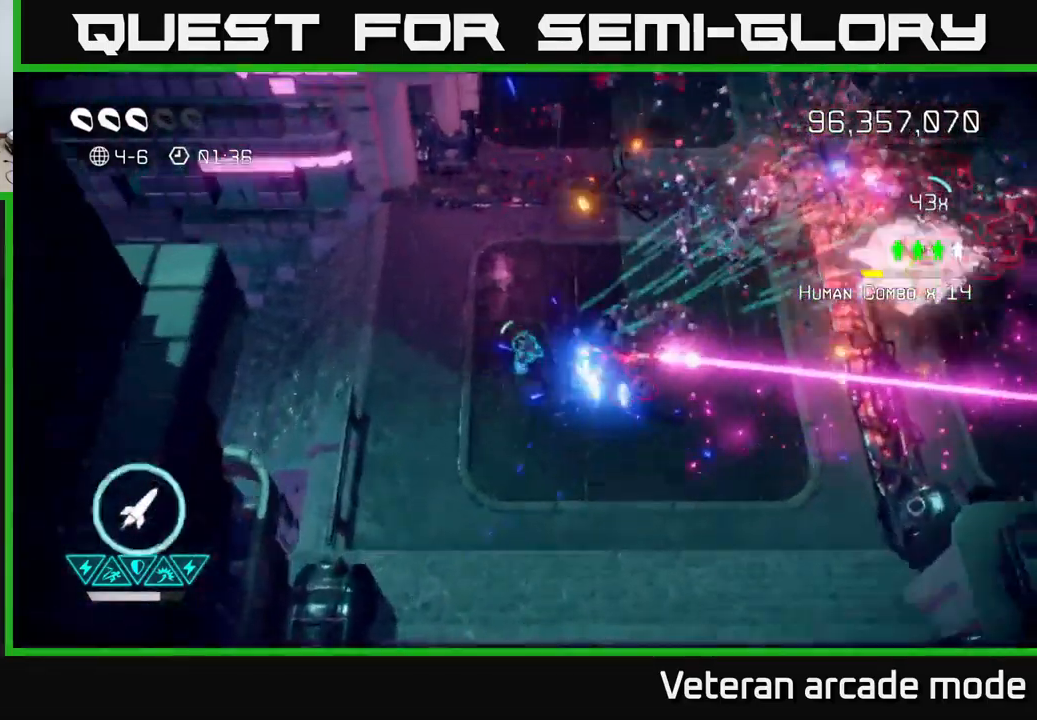
{"buttons": [], "left_stick": "right", "right_stick": "right", "events": [[67, "left_stick", "up-right"], [133, "right_stick", "down-right"], [167, "left_stick", "right"], [383, "right_stick", "right"]]}
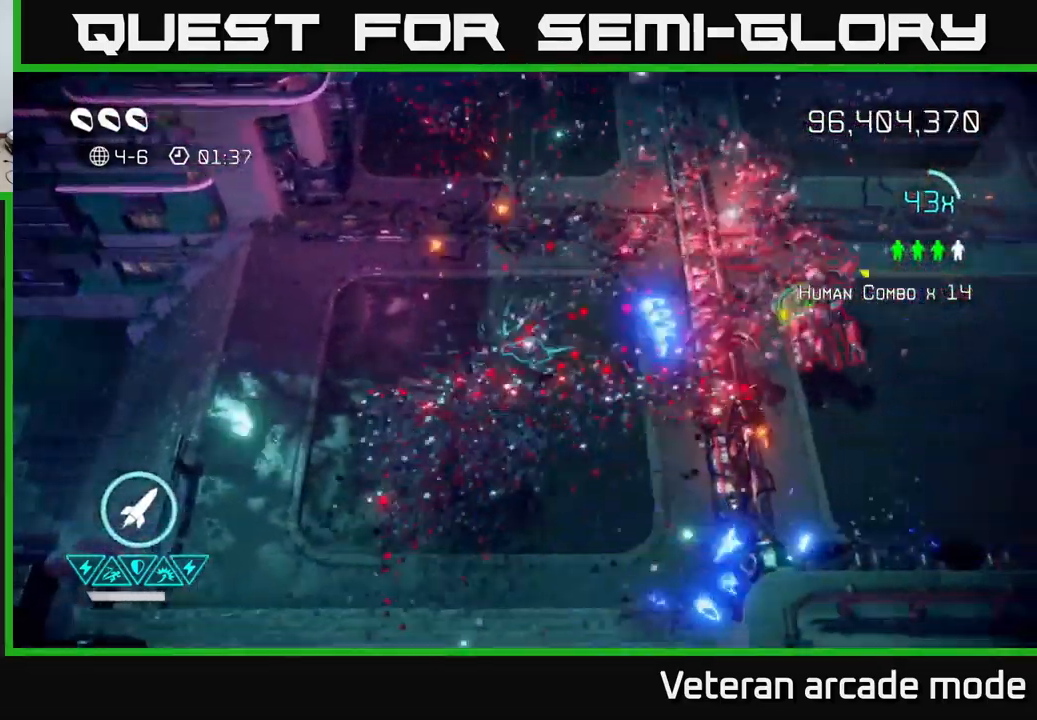
{"buttons": [], "left_stick": "right", "right_stick": "right", "events": [[167, "right_stick", "up-right"], [267, "right_stick", "right"]]}
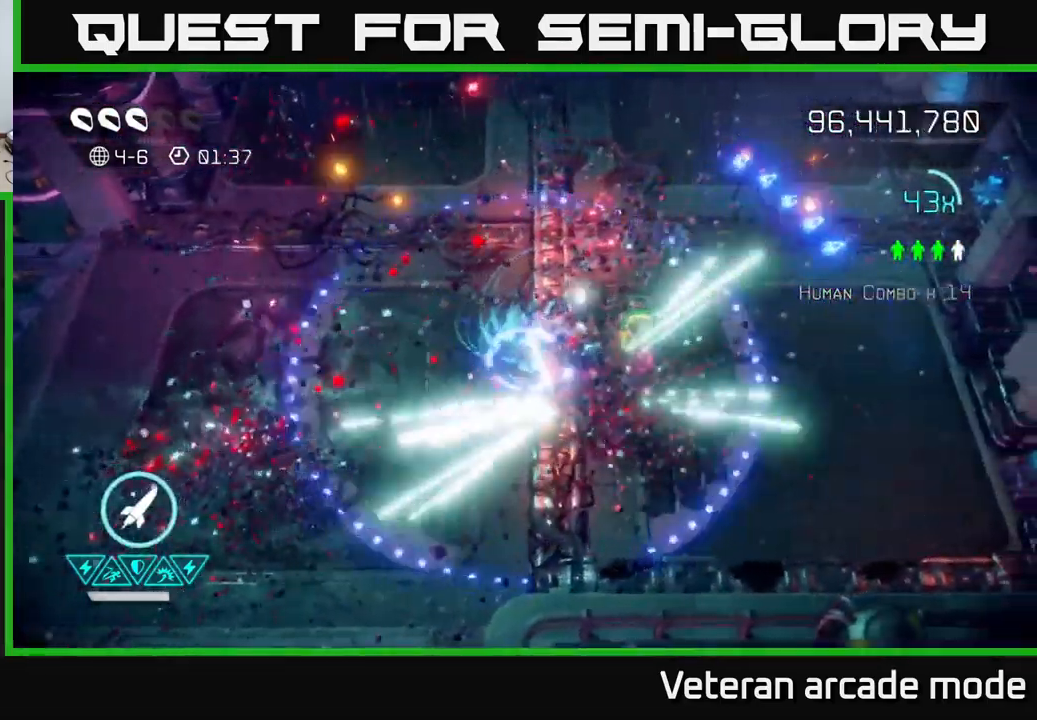
{"buttons": [], "left_stick": "right", "right_stick": "left", "events": [[117, "L2", "down"], [117, "right_stick", "up-right"], [233, "right_stick", "down"], [300, "L2", "up"], [300, "right_stick", "down-left"], [433, "right_stick", "left"]]}
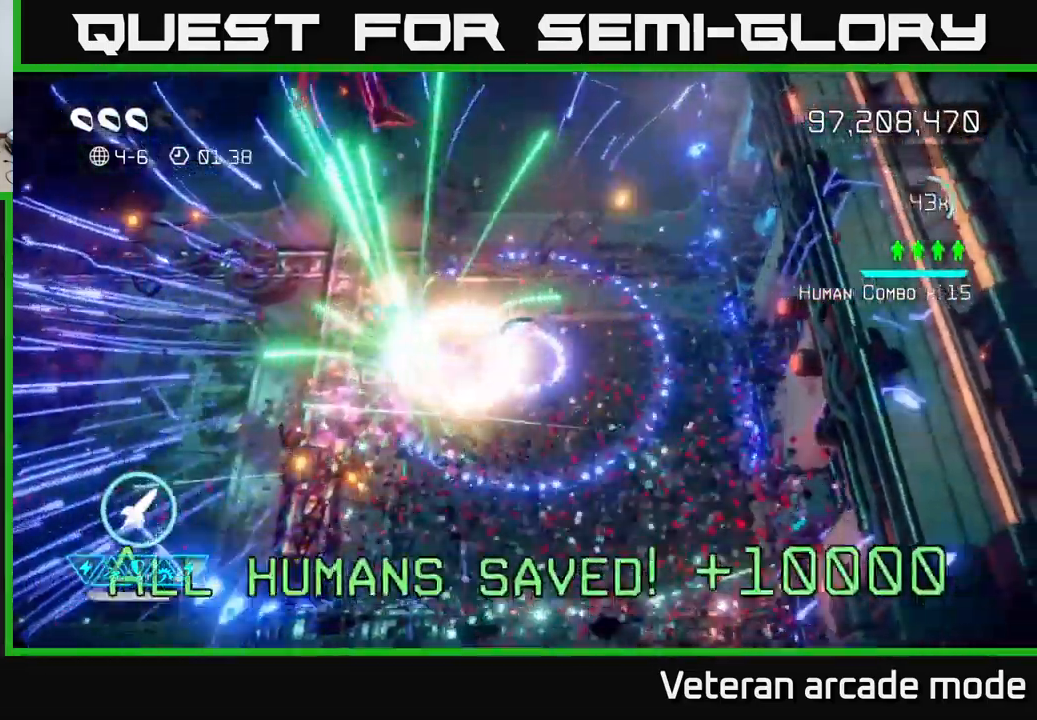
{"buttons": [], "left_stick": "up", "right_stick": "center", "events": [[17, "left_stick", "up-right"], [83, "right_stick", "up-left"], [200, "left_stick", "up"], [200, "right_stick", "center"]]}
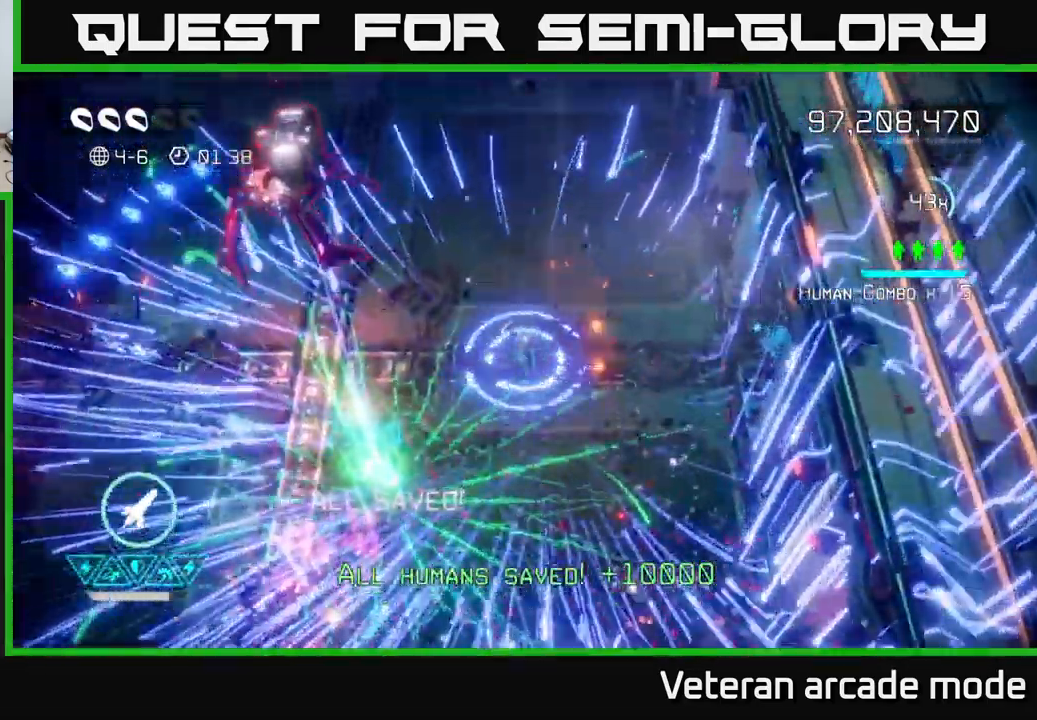
{"buttons": [], "left_stick": "center", "right_stick": "center", "events": [[250, "left_stick", "up-left"], [267, "L2", "down"], [400, "L2", "up"], [467, "left_stick", "center"]]}
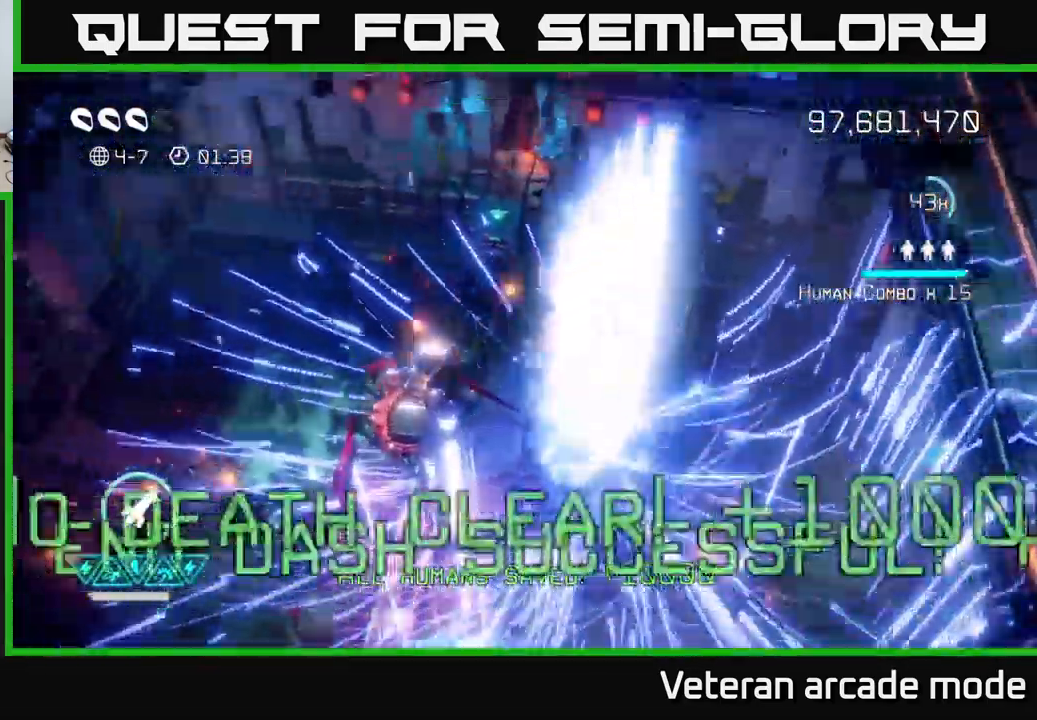
{"buttons": [], "left_stick": "center", "right_stick": "center", "events": []}
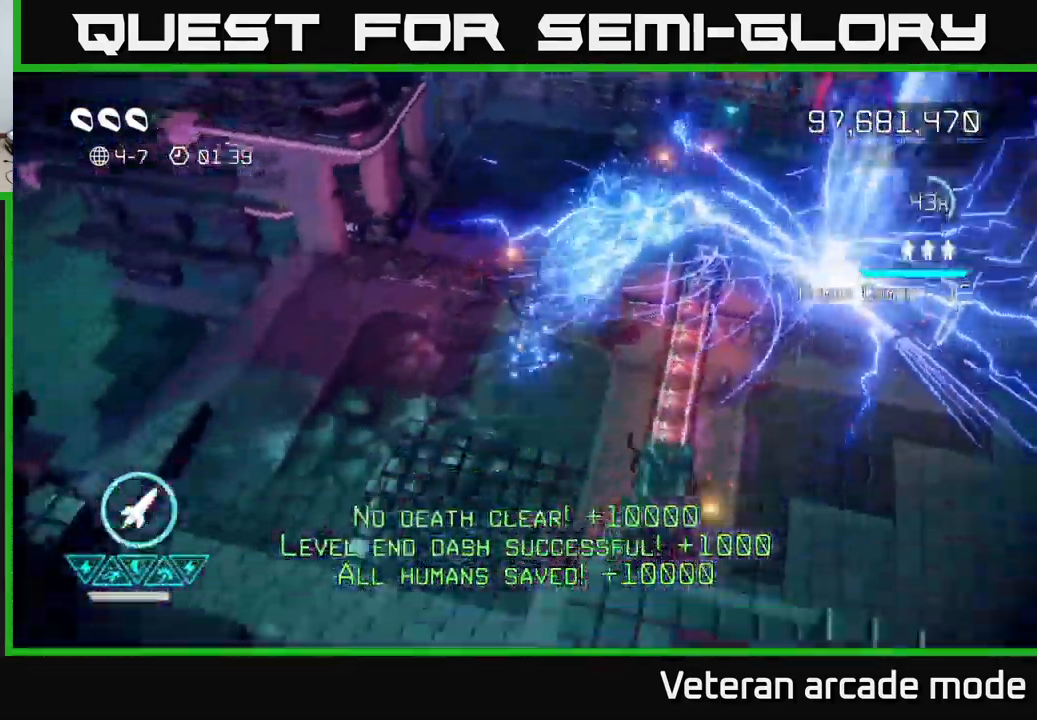
{"buttons": [], "left_stick": "center", "right_stick": "center", "events": []}
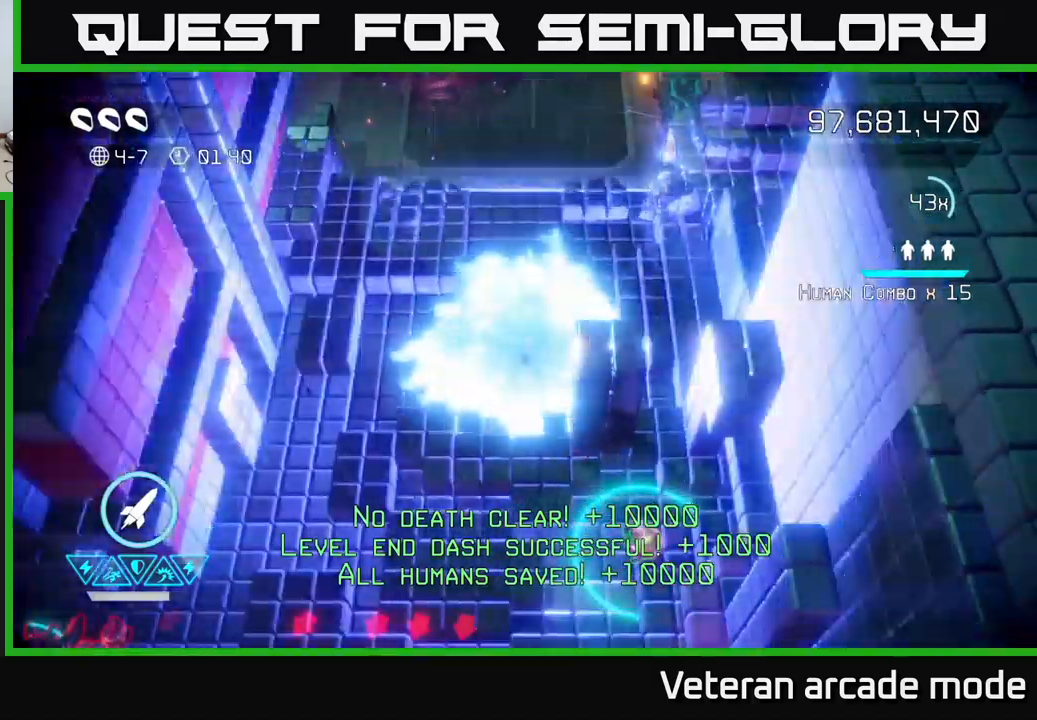
{"buttons": [], "left_stick": "down", "right_stick": "up-right", "events": [[183, "right_stick", "up"], [233, "right_stick", "up-left"], [250, "left_stick", "down"], [400, "right_stick", "up-right"]]}
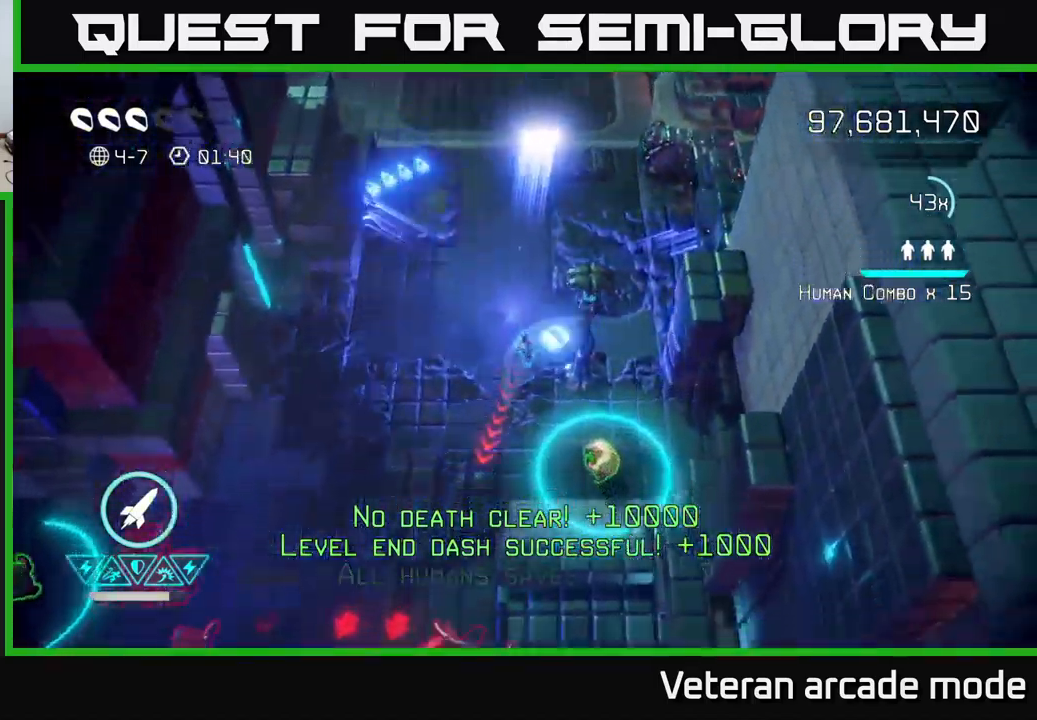
{"buttons": [], "left_stick": "up", "right_stick": "down", "events": [[67, "right_stick", "right"], [150, "left_stick", "left"], [283, "left_stick", "up"], [367, "right_stick", "down"]]}
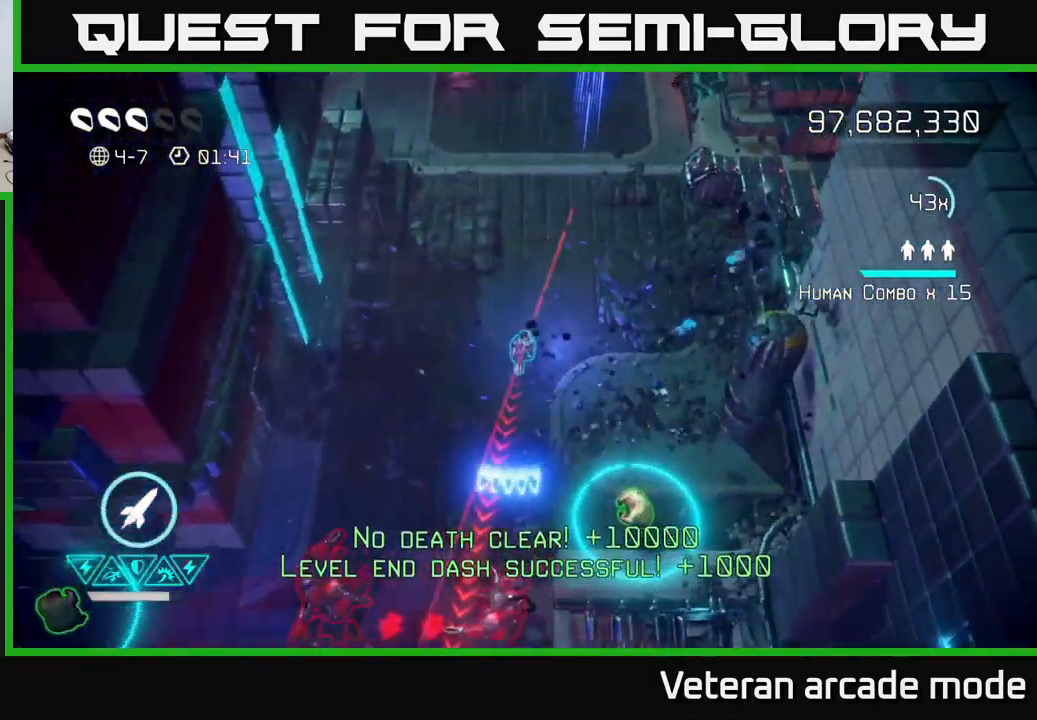
{"buttons": [], "left_stick": "down", "right_stick": "down", "events": [[117, "left_stick", "down-left"], [400, "left_stick", "down"]]}
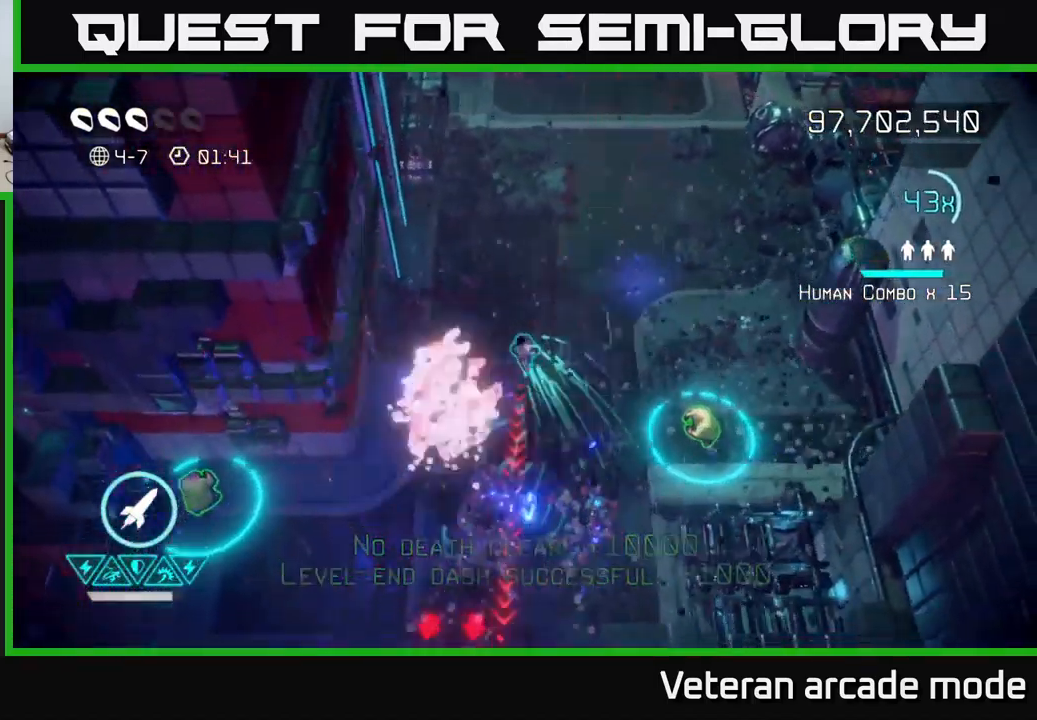
{"buttons": [], "left_stick": "left", "right_stick": "down", "events": [[17, "left_stick", "down-right"], [100, "R2", "down"], [200, "left_stick", "down"], [250, "R2", "up"], [400, "left_stick", "down-left"], [500, "left_stick", "left"]]}
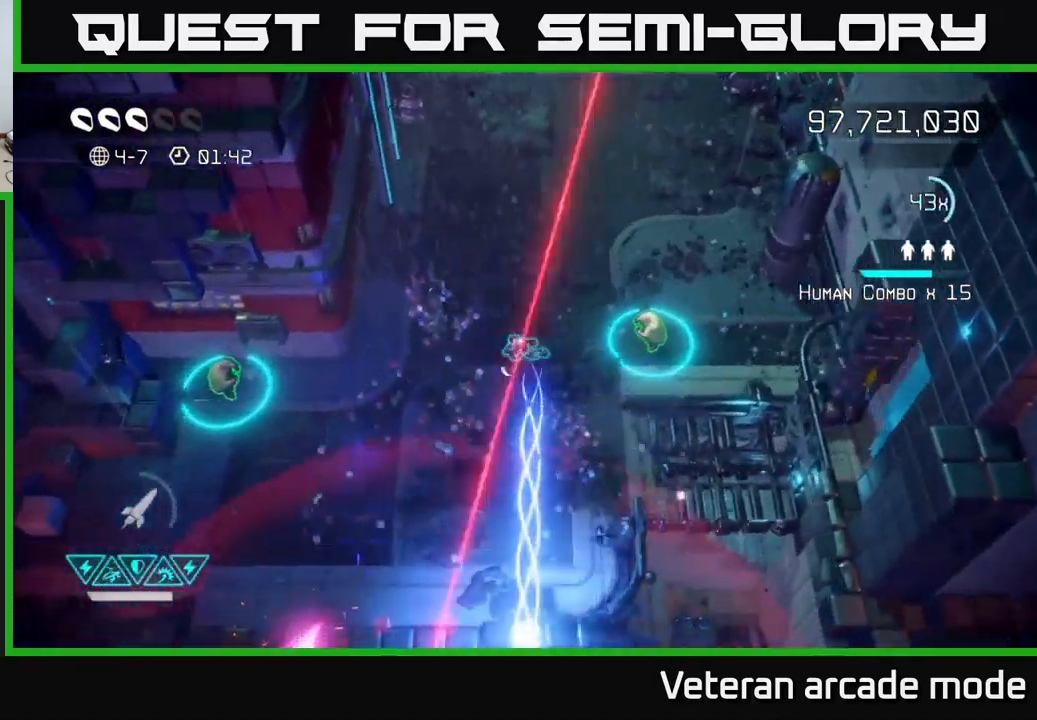
{"buttons": [], "left_stick": "down-left", "right_stick": "down", "events": [[283, "left_stick", "down-left"]]}
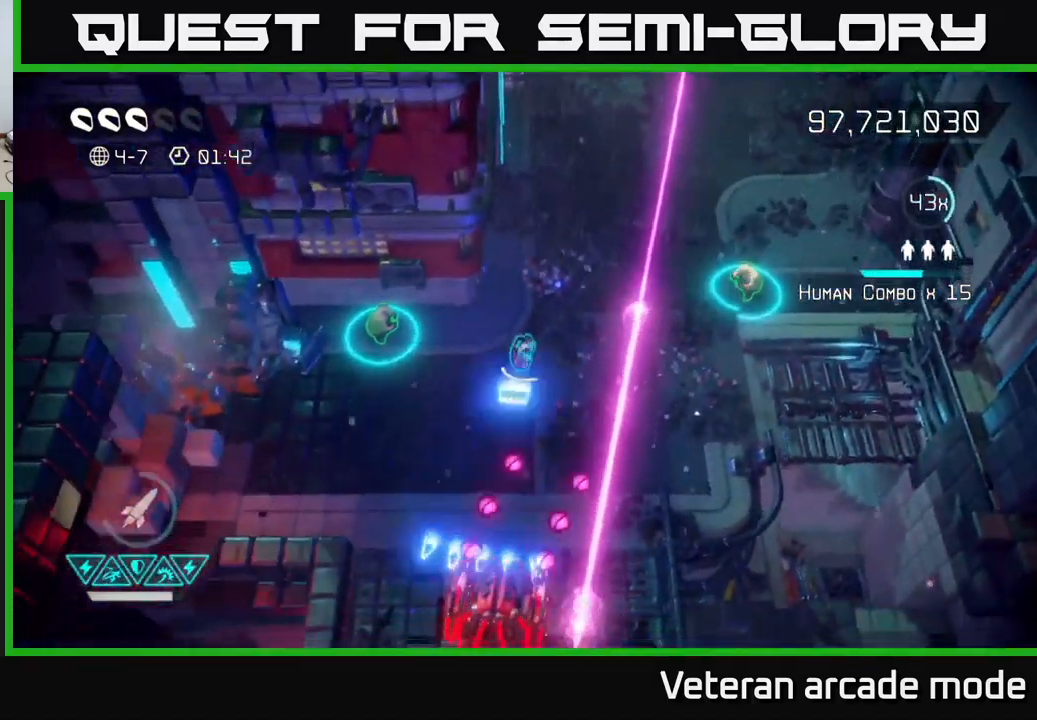
{"buttons": [], "left_stick": "down", "right_stick": "down-right", "events": [[400, "right_stick", "down-right"], [500, "left_stick", "down"]]}
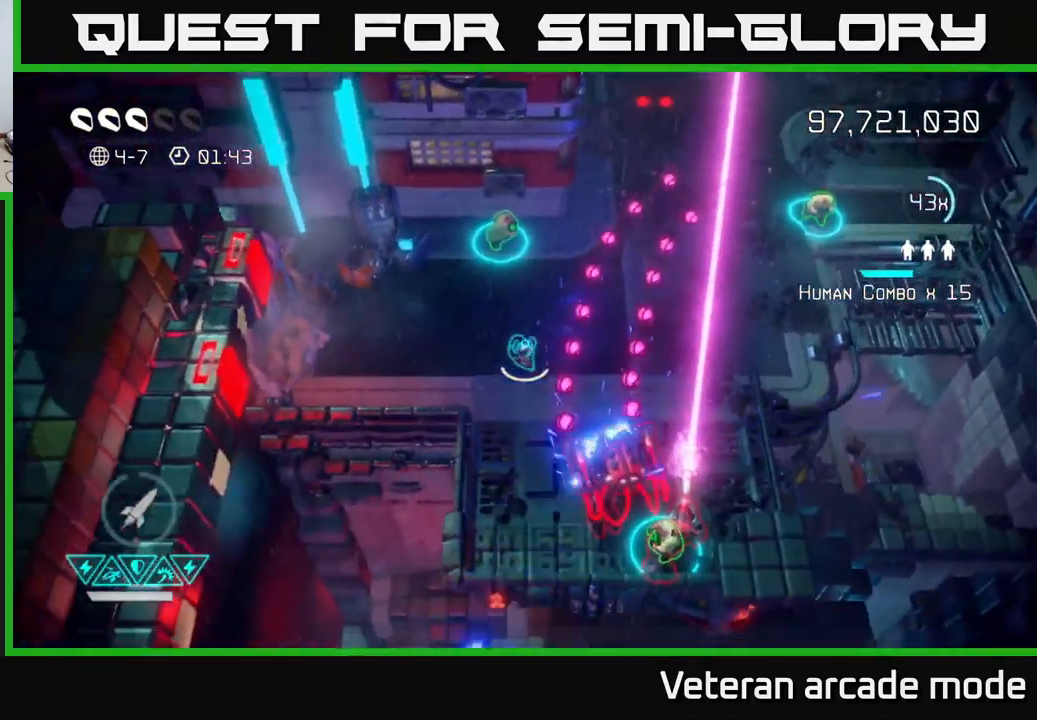
{"buttons": [], "left_stick": "down", "right_stick": "right", "events": [[283, "right_stick", "right"]]}
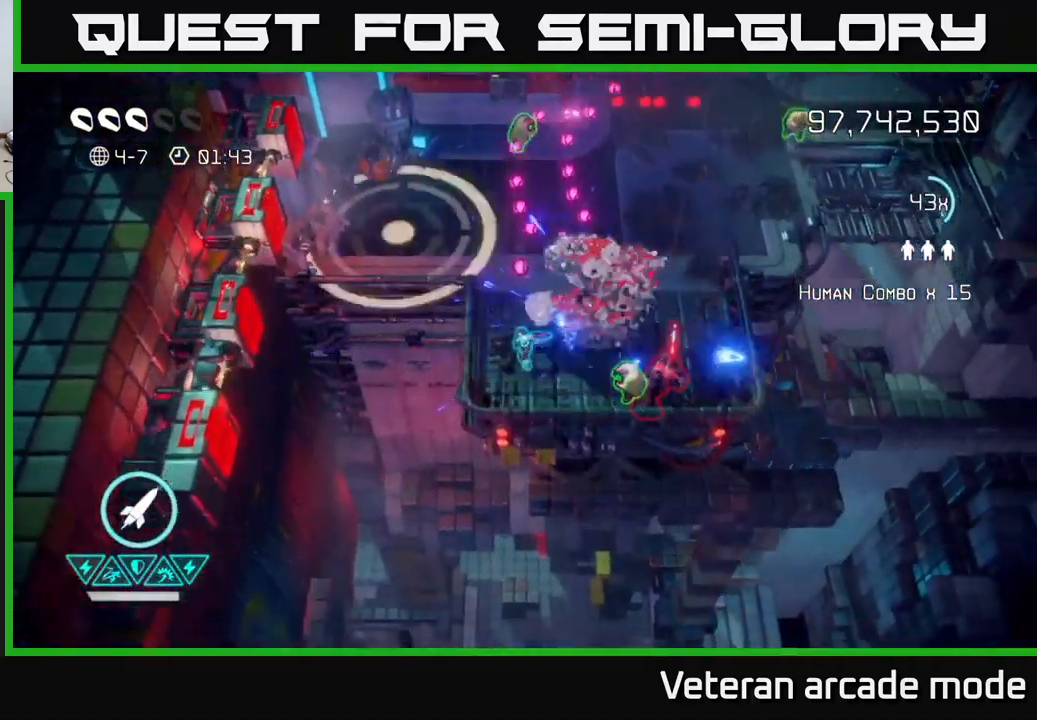
{"buttons": [], "left_stick": "up-left", "right_stick": "right", "events": [[17, "left_stick", "down-right"], [33, "right_stick", "up-right"], [267, "left_stick", "right"], [350, "right_stick", "right"], [400, "left_stick", "up-left"]]}
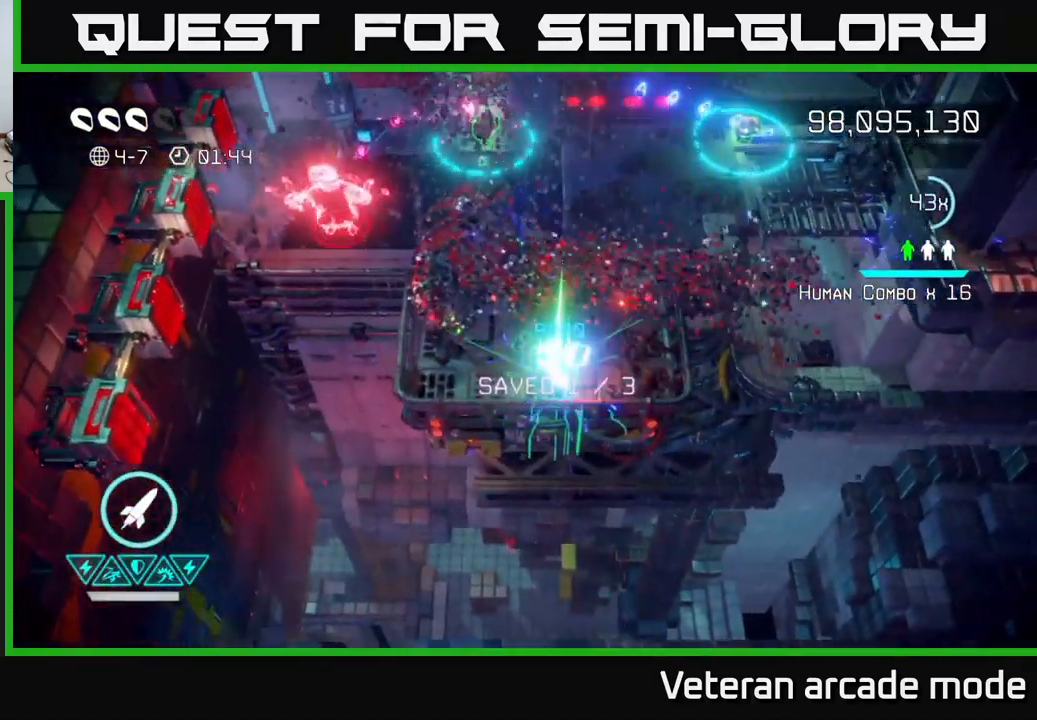
{"buttons": [], "left_stick": "up", "right_stick": "up-left", "events": [[67, "right_stick", "down-right"], [100, "left_stick", "center"], [300, "left_stick", "right"], [400, "right_stick", "up-left"], [483, "left_stick", "up"]]}
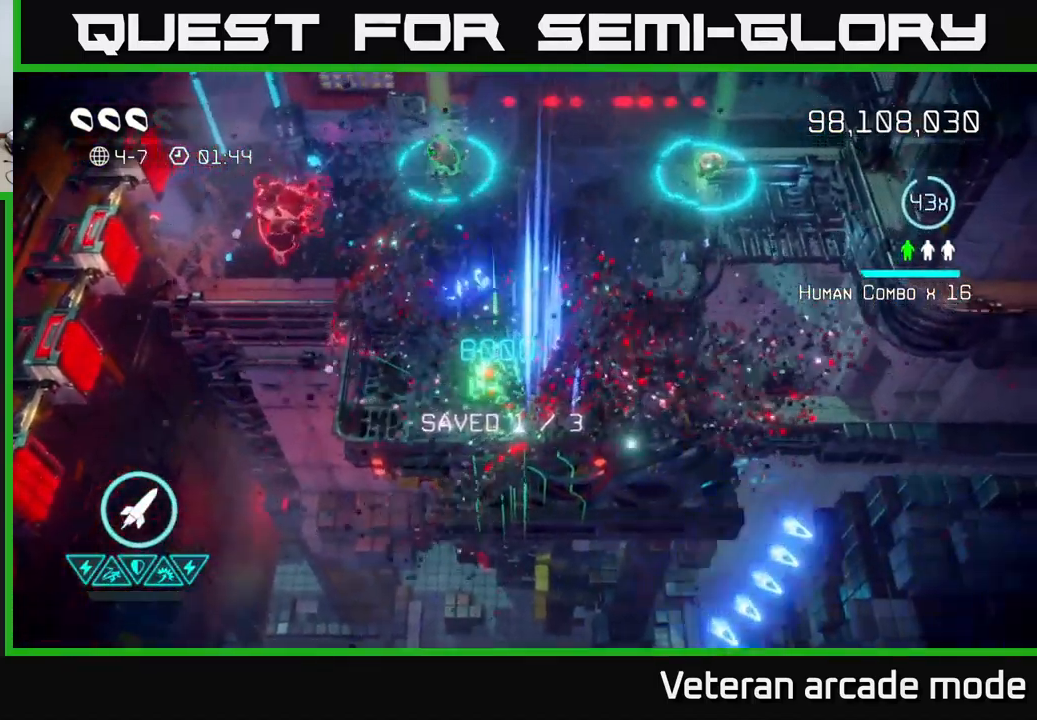
{"buttons": [], "left_stick": "left", "right_stick": "left", "events": [[100, "left_stick", "up-right"], [167, "right_stick", "left"], [367, "left_stick", "up-left"], [434, "left_stick", "left"]]}
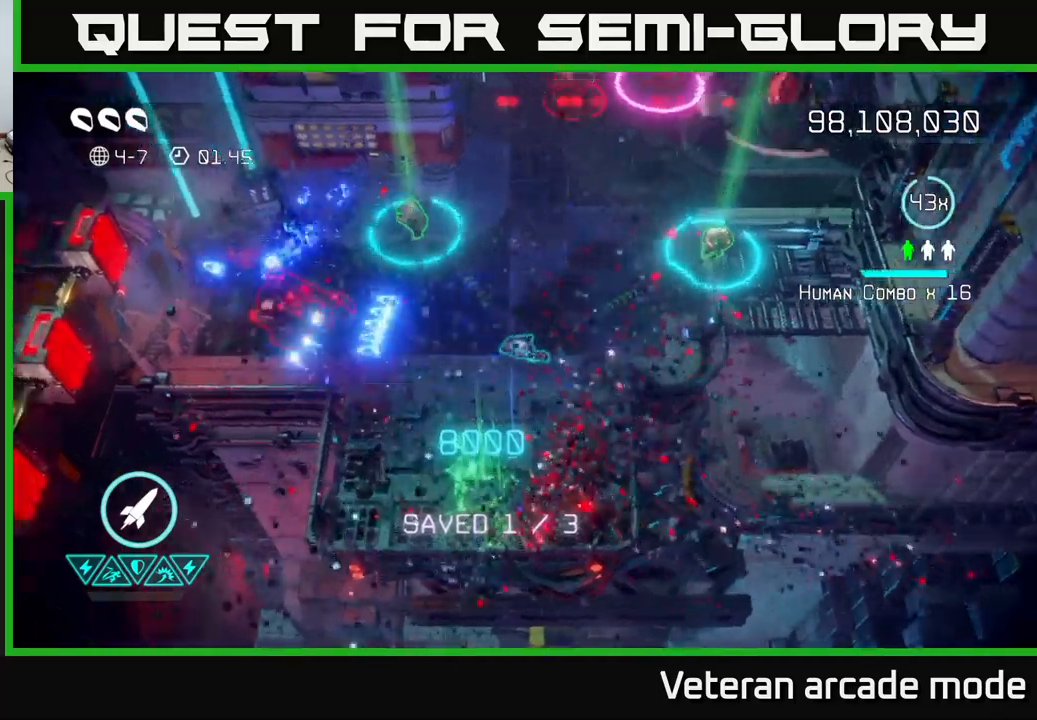
{"buttons": [], "left_stick": "center", "right_stick": "left", "events": [[267, "left_stick", "center"]]}
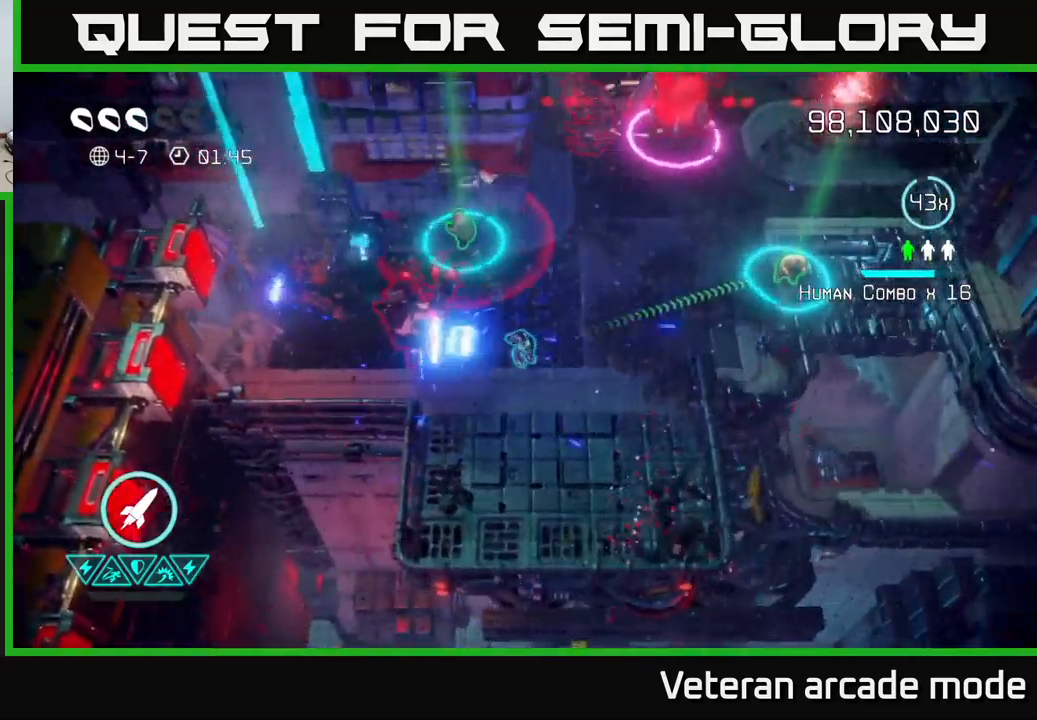
{"buttons": ["R2"], "left_stick": "up", "right_stick": "up-right", "events": [[250, "left_stick", "up"], [317, "right_stick", "up"], [384, "right_stick", "up-right"], [450, "R2", "down"]]}
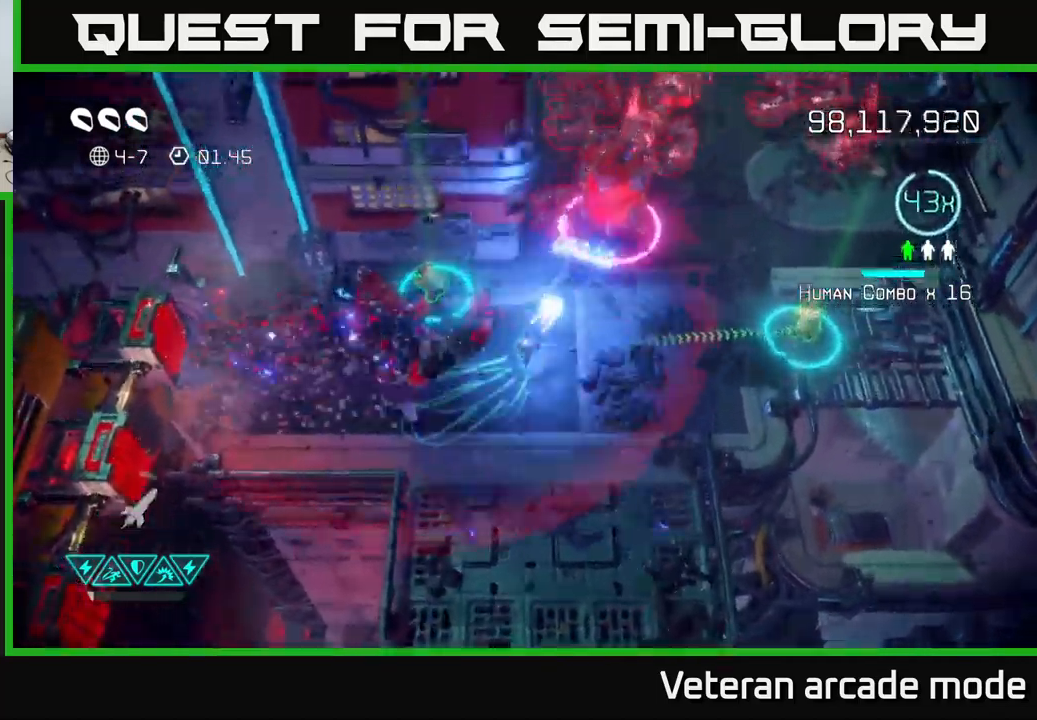
{"buttons": [], "left_stick": "down-left", "right_stick": "up-right", "events": [[50, "left_stick", "down-left"], [84, "R2", "up"], [150, "left_stick", "up-left"], [500, "left_stick", "down-left"]]}
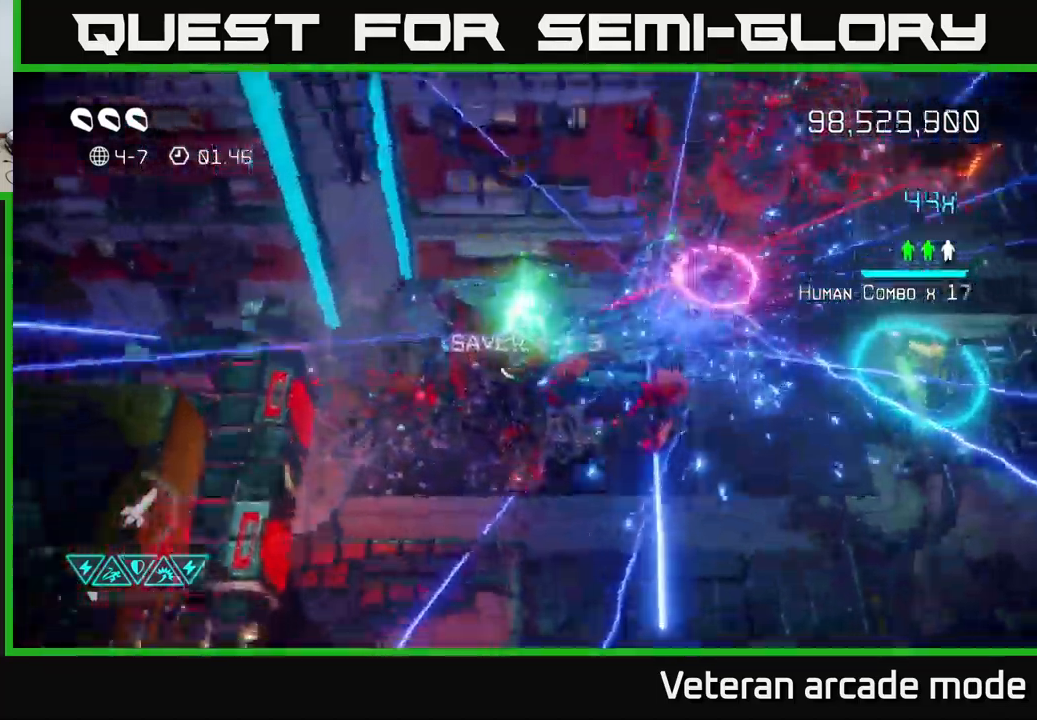
{"buttons": [], "left_stick": "down-right", "right_stick": "up", "events": [[100, "left_stick", "down-right"], [400, "right_stick", "up"]]}
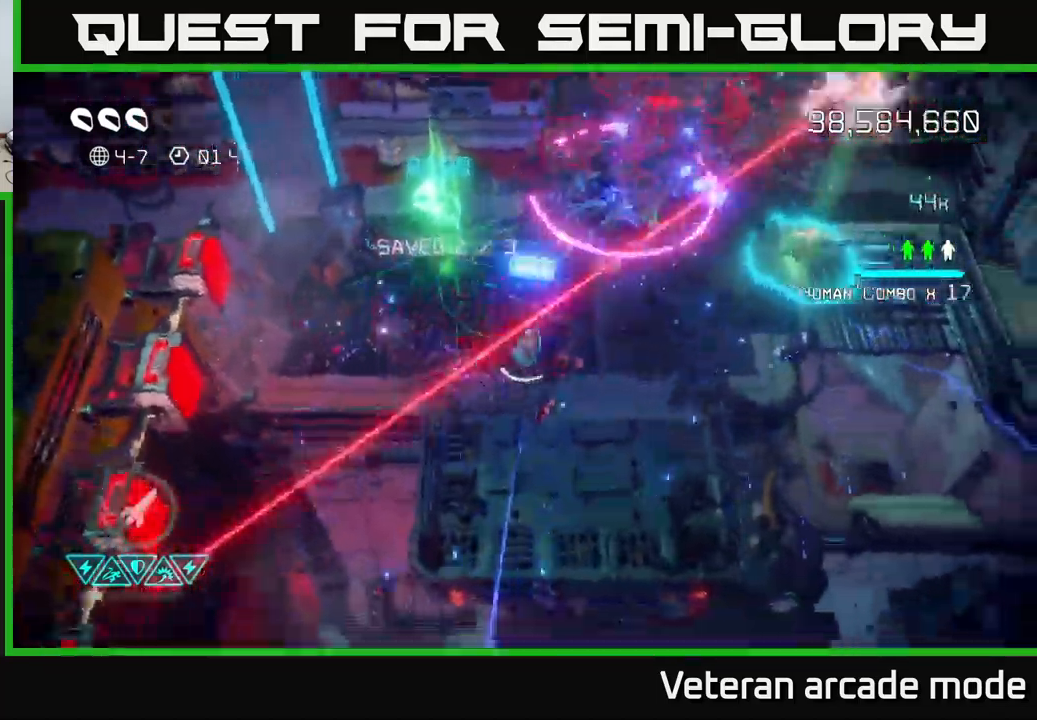
{"buttons": [], "left_stick": "down-right", "right_stick": "up-left", "events": [[84, "right_stick", "up-left"]]}